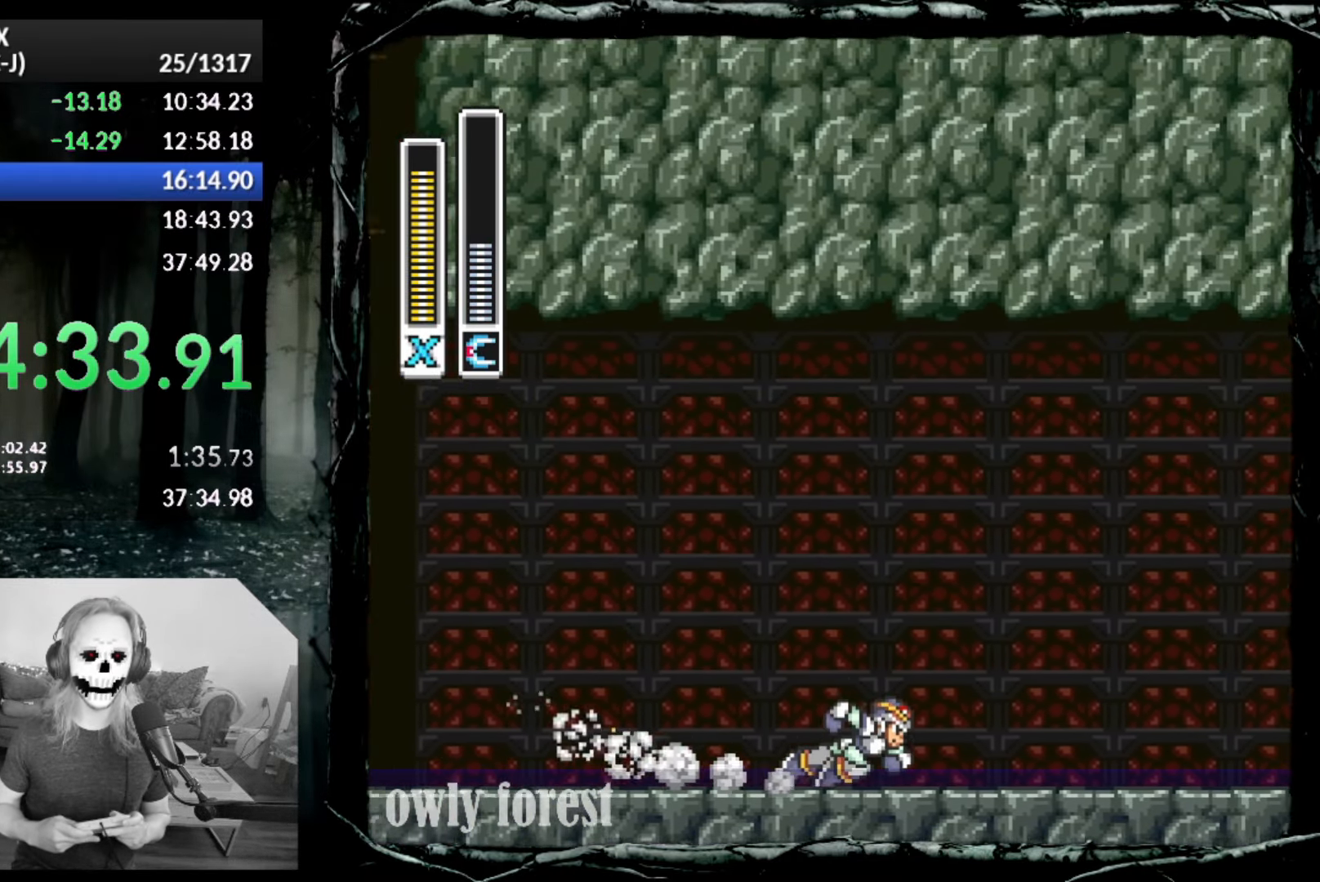
Gameplay with a controller (PlayStation layout); each line is a JSON object with the inputs held at the frame after it. "button_events" lists button changes between this image and that frame as [ms after this image, input, new state], when the widget could be followed in between (sticks are given only as held states). Not read: L3 R3 left_stick right_stick.
{"buttons": ["CROSS", "CIRCLE", "DPAD_UP", "DPAD_RIGHT"], "button_events": [[50, "CIRCLE", "down"], [233, "CROSS", "down"]]}
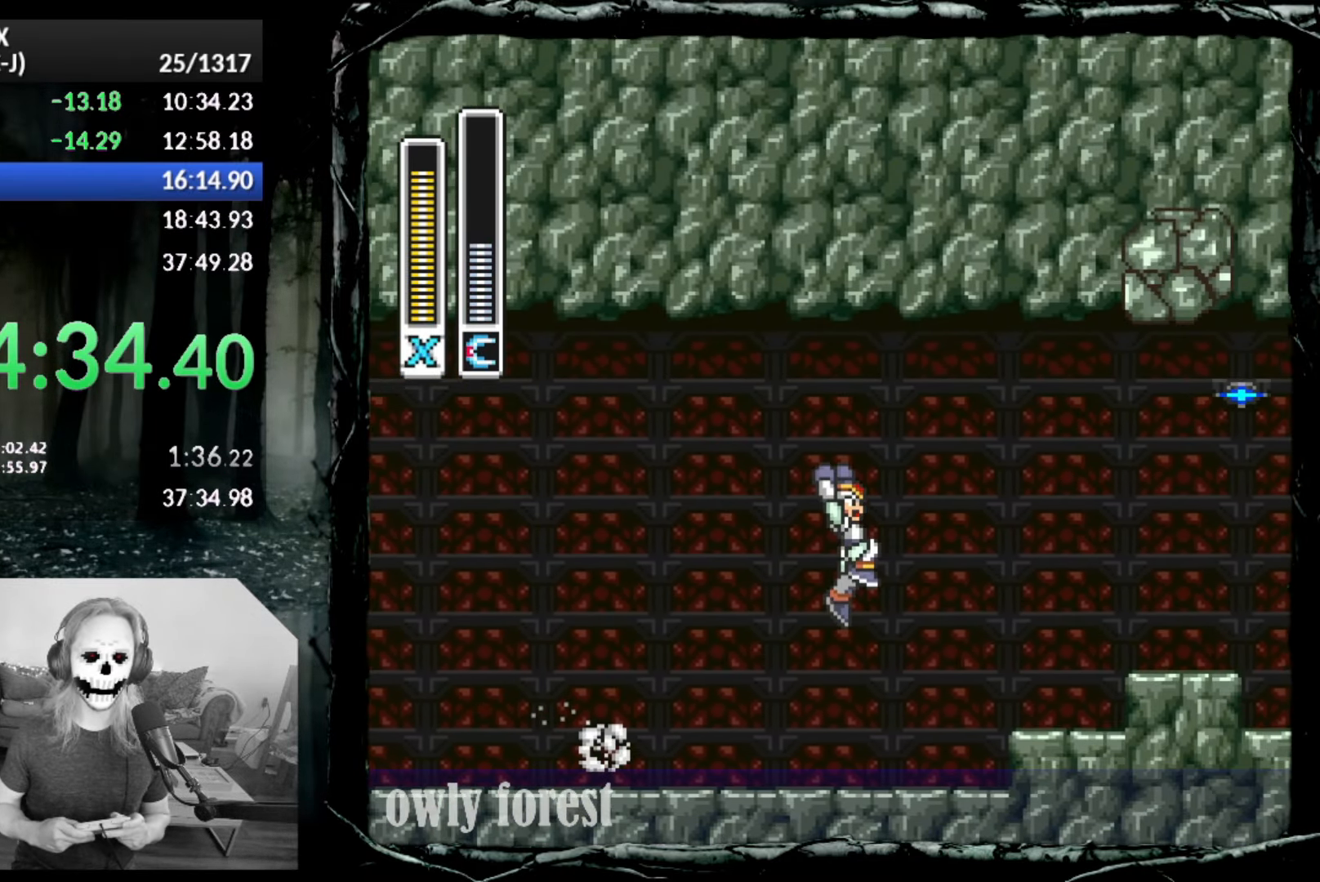
{"buttons": ["CROSS", "CIRCLE"], "button_events": [[50, "CROSS", "up"], [100, "CIRCLE", "up"], [200, "DPAD_UP", "up"], [233, "DPAD_RIGHT", "up"], [450, "CIRCLE", "down"], [483, "CROSS", "down"]]}
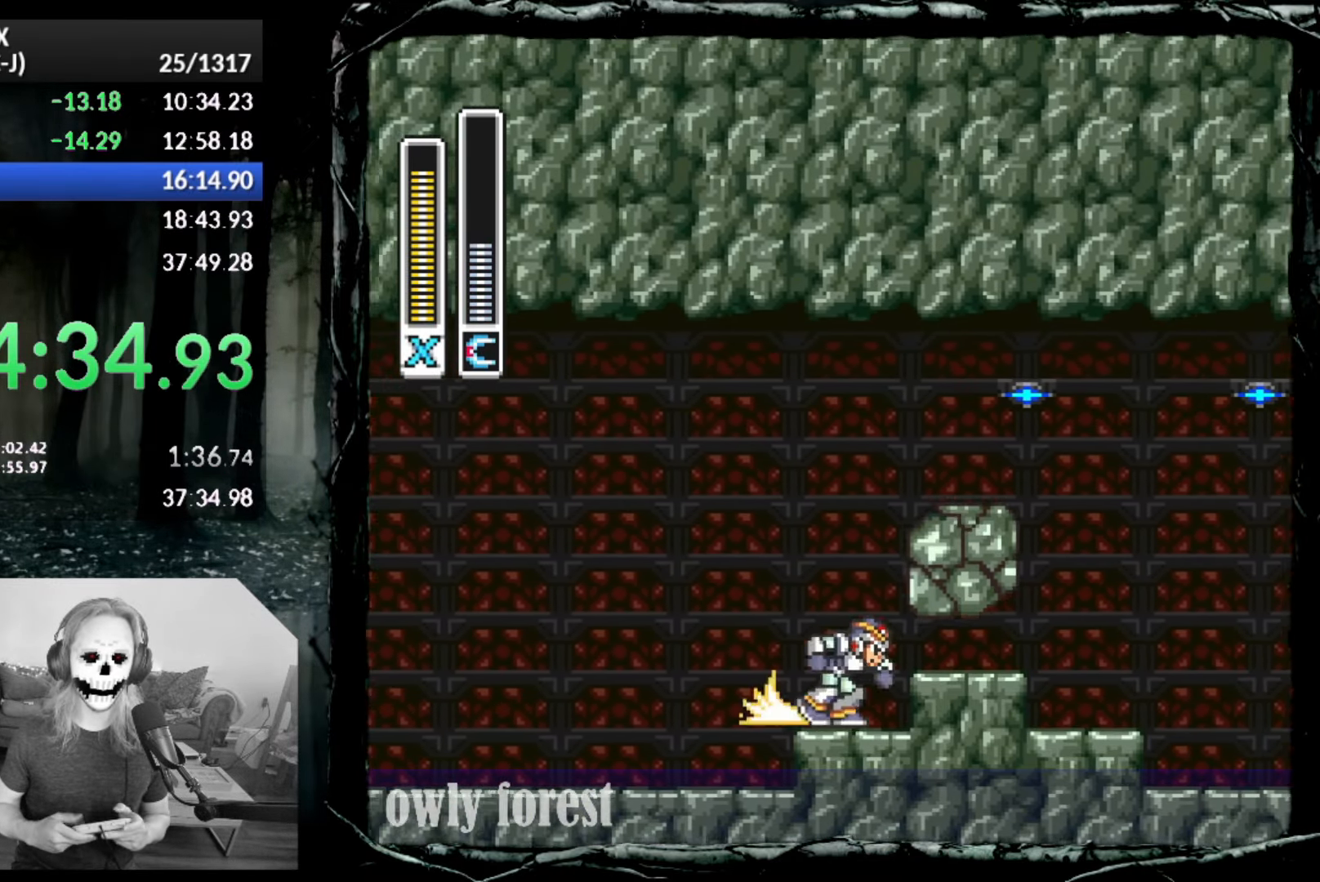
{"buttons": ["CROSS", "CIRCLE", "DPAD_UP", "DPAD_RIGHT"], "button_events": [[167, "DPAD_RIGHT", "down"], [167, "DPAD_UP", "down"]]}
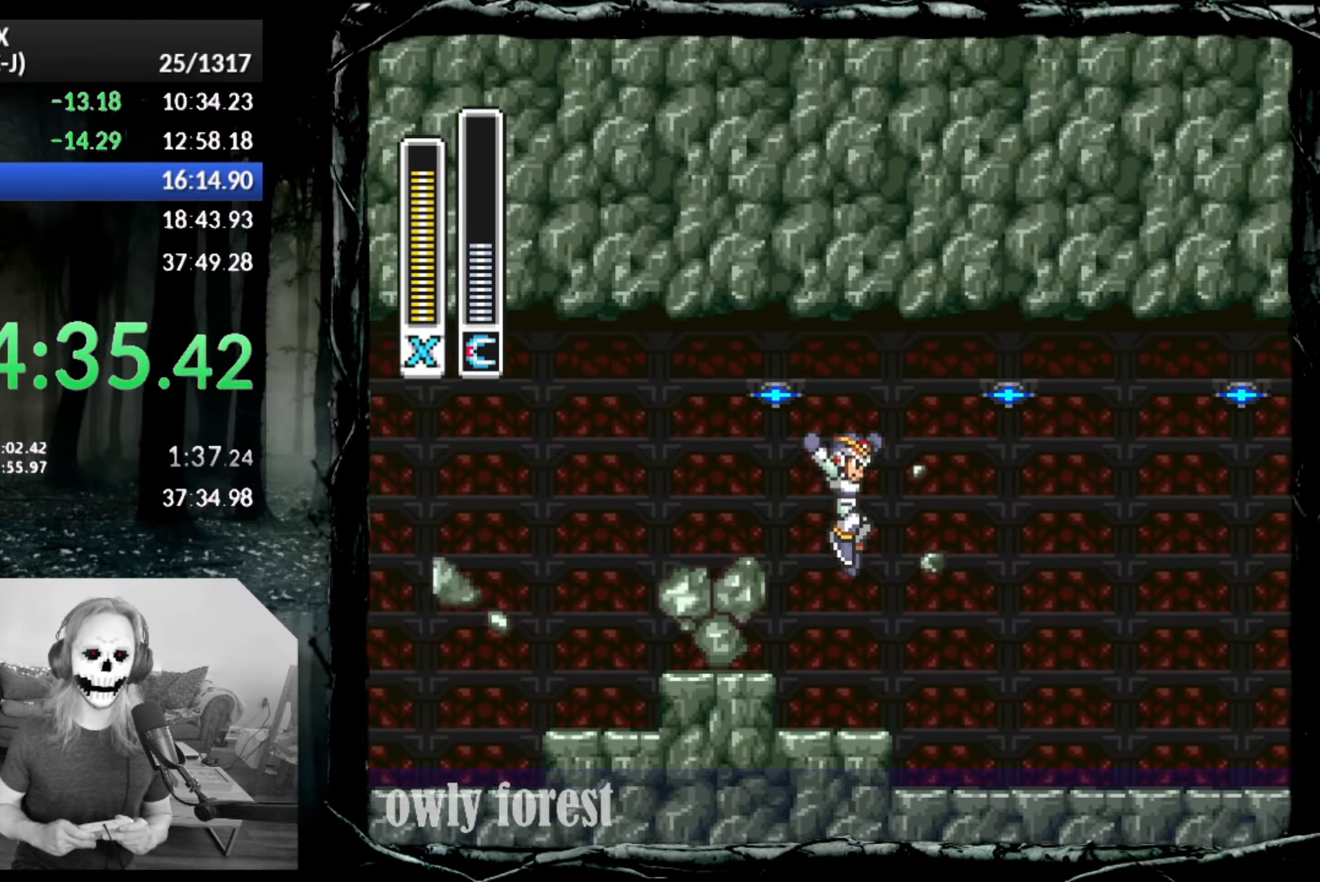
{"buttons": ["CIRCLE", "DPAD_UP", "DPAD_RIGHT"], "button_events": [[83, "CROSS", "up"], [100, "CIRCLE", "up"], [300, "DPAD_UP", "up"], [333, "CIRCLE", "down"], [383, "DPAD_UP", "down"]]}
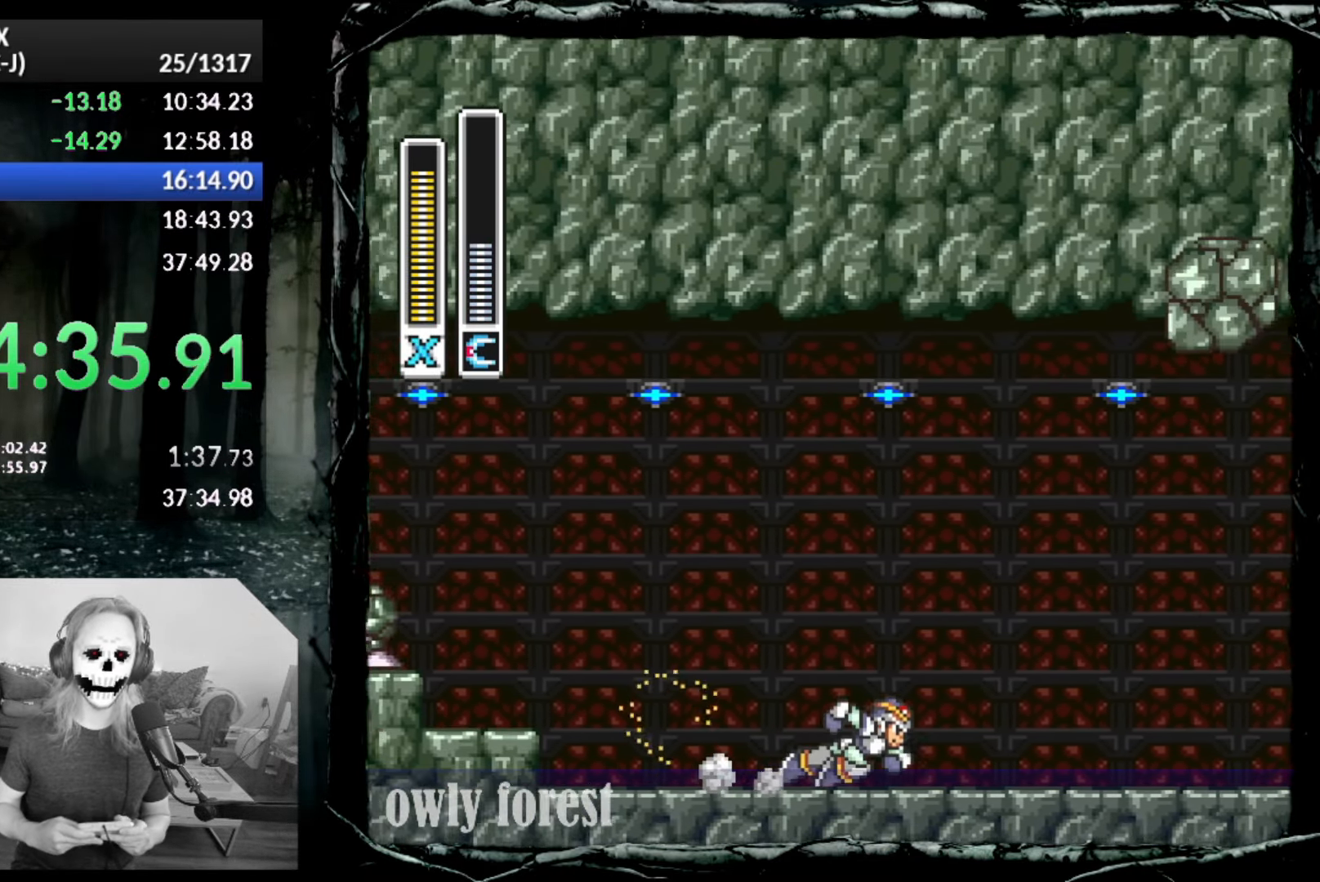
{"buttons": ["CROSS", "CIRCLE"], "button_events": [[133, "DPAD_UP", "up"], [233, "DPAD_RIGHT", "up"], [267, "CIRCLE", "up"], [450, "CIRCLE", "down"], [483, "CROSS", "down"]]}
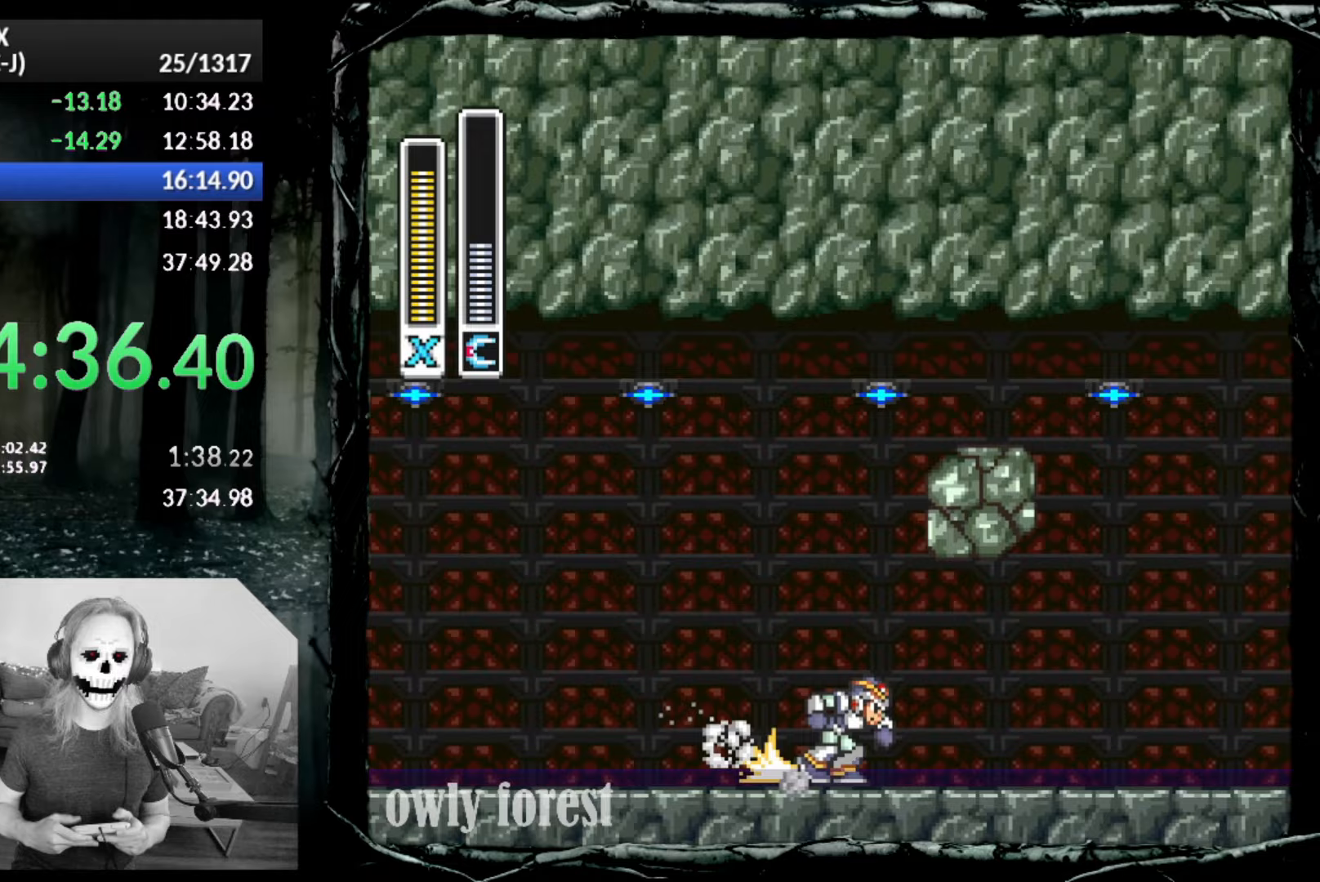
{"buttons": ["DPAD_UP", "DPAD_RIGHT"], "button_events": [[133, "DPAD_RIGHT", "down"], [133, "DPAD_UP", "down"], [350, "CROSS", "up"], [383, "CIRCLE", "up"]]}
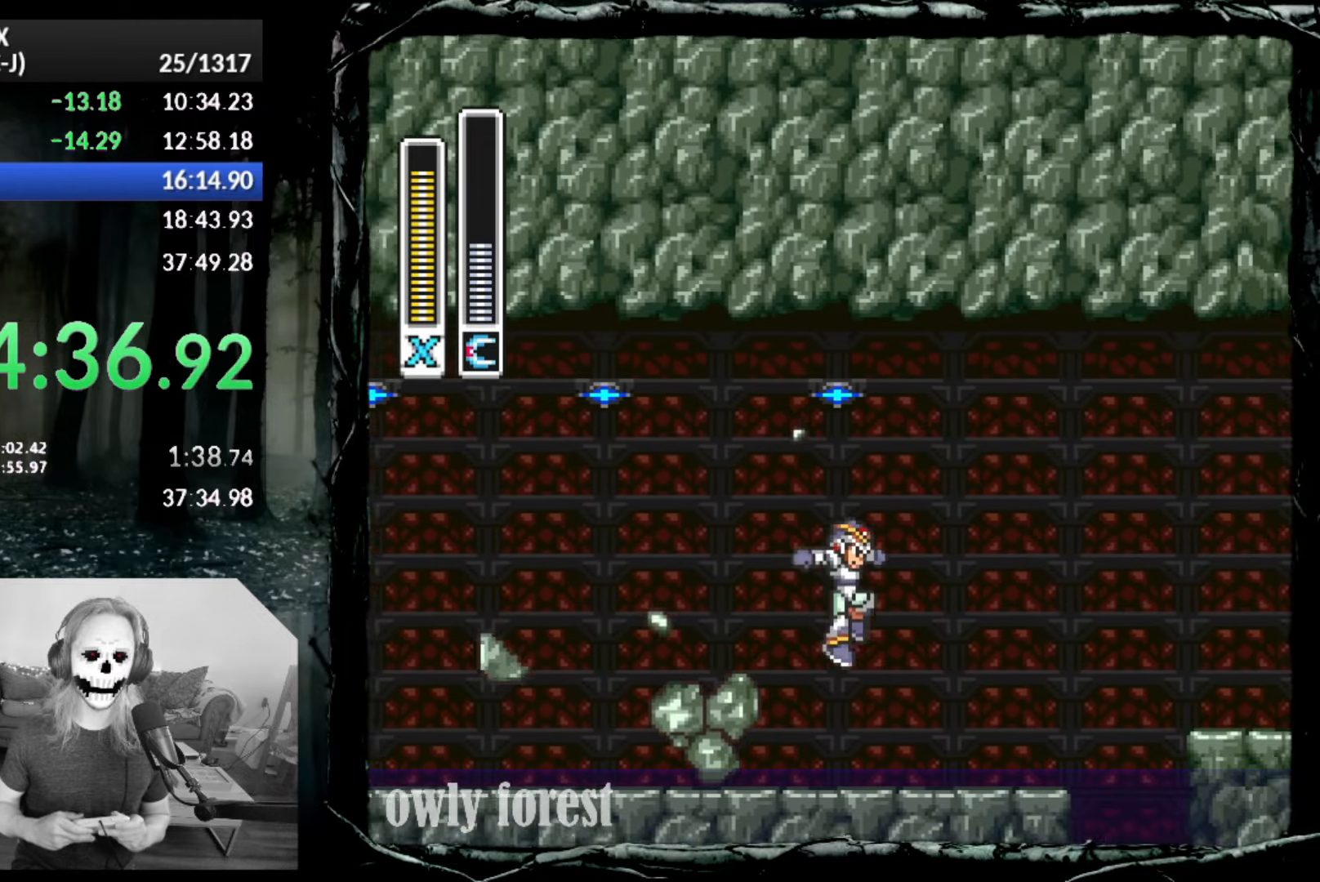
{"buttons": ["CROSS", "CIRCLE", "DPAD_UP", "DPAD_RIGHT"], "button_events": [[267, "CIRCLE", "down"], [300, "CROSS", "down"]]}
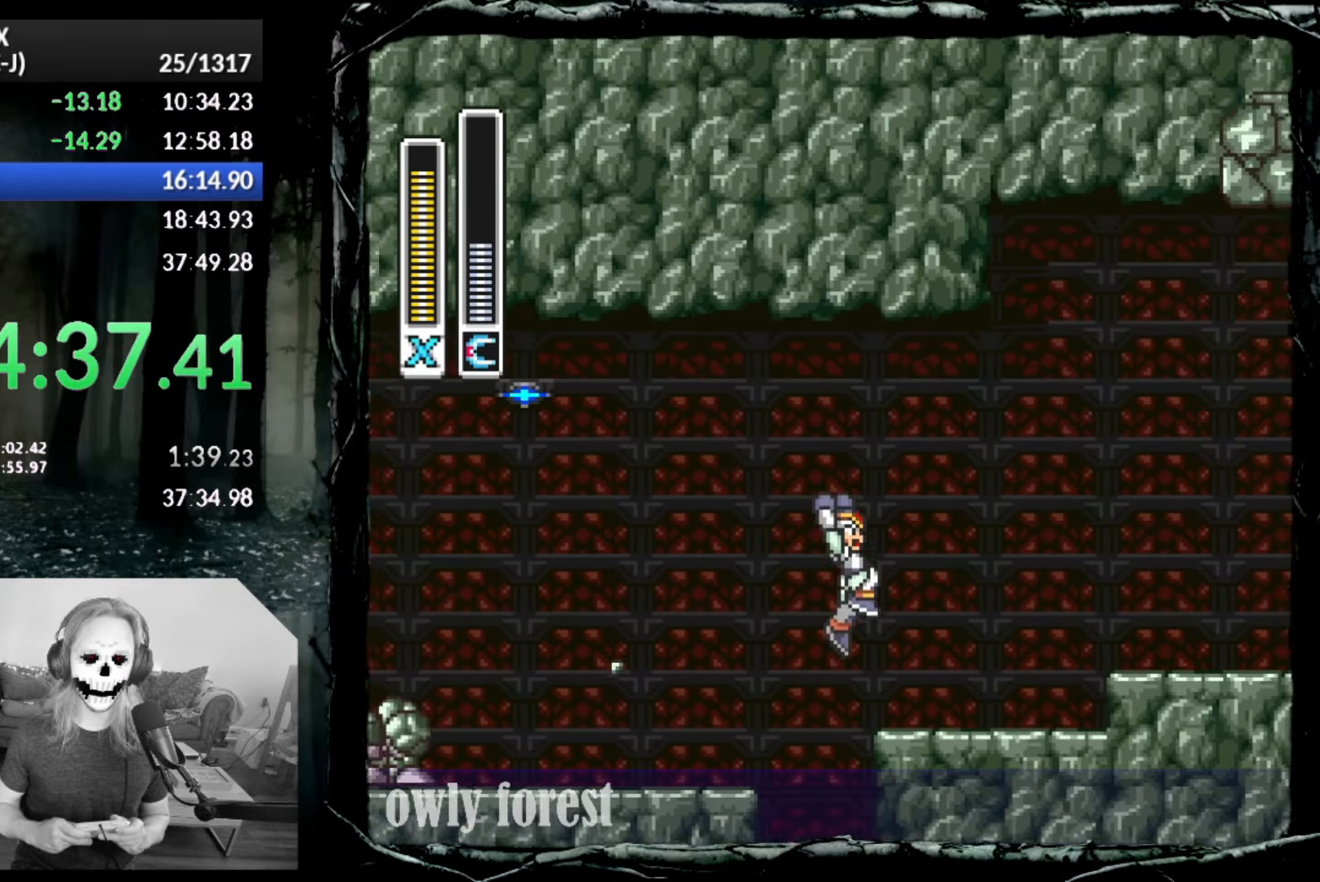
{"buttons": ["CIRCLE"], "button_events": [[267, "CROSS", "up"], [333, "CIRCLE", "up"], [333, "DPAD_UP", "up"], [350, "DPAD_RIGHT", "up"], [483, "CIRCLE", "down"]]}
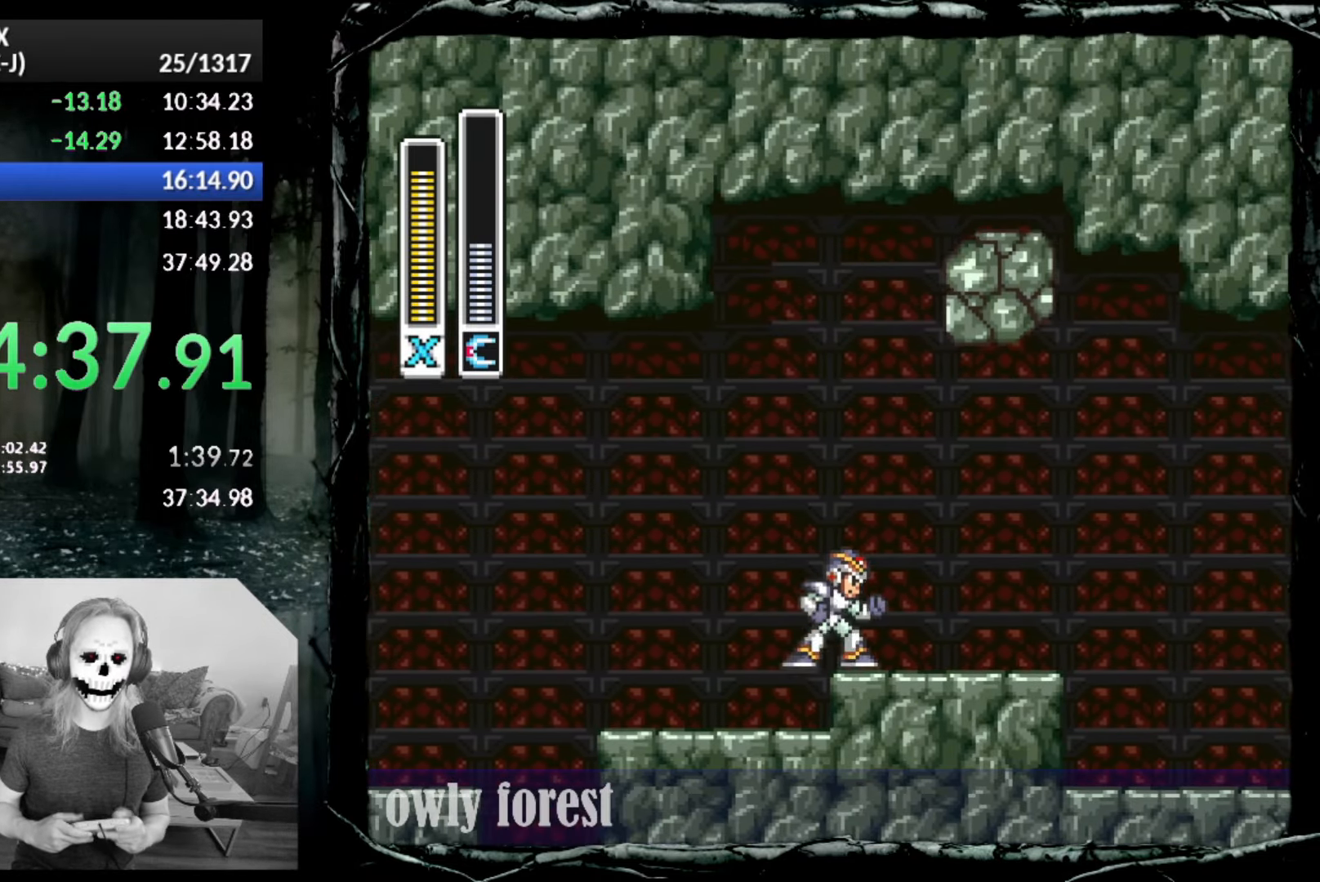
{"buttons": ["CROSS", "CIRCLE", "DPAD_UP", "DPAD_RIGHT"], "button_events": [[17, "CROSS", "down"], [200, "DPAD_RIGHT", "down"], [200, "DPAD_UP", "down"]]}
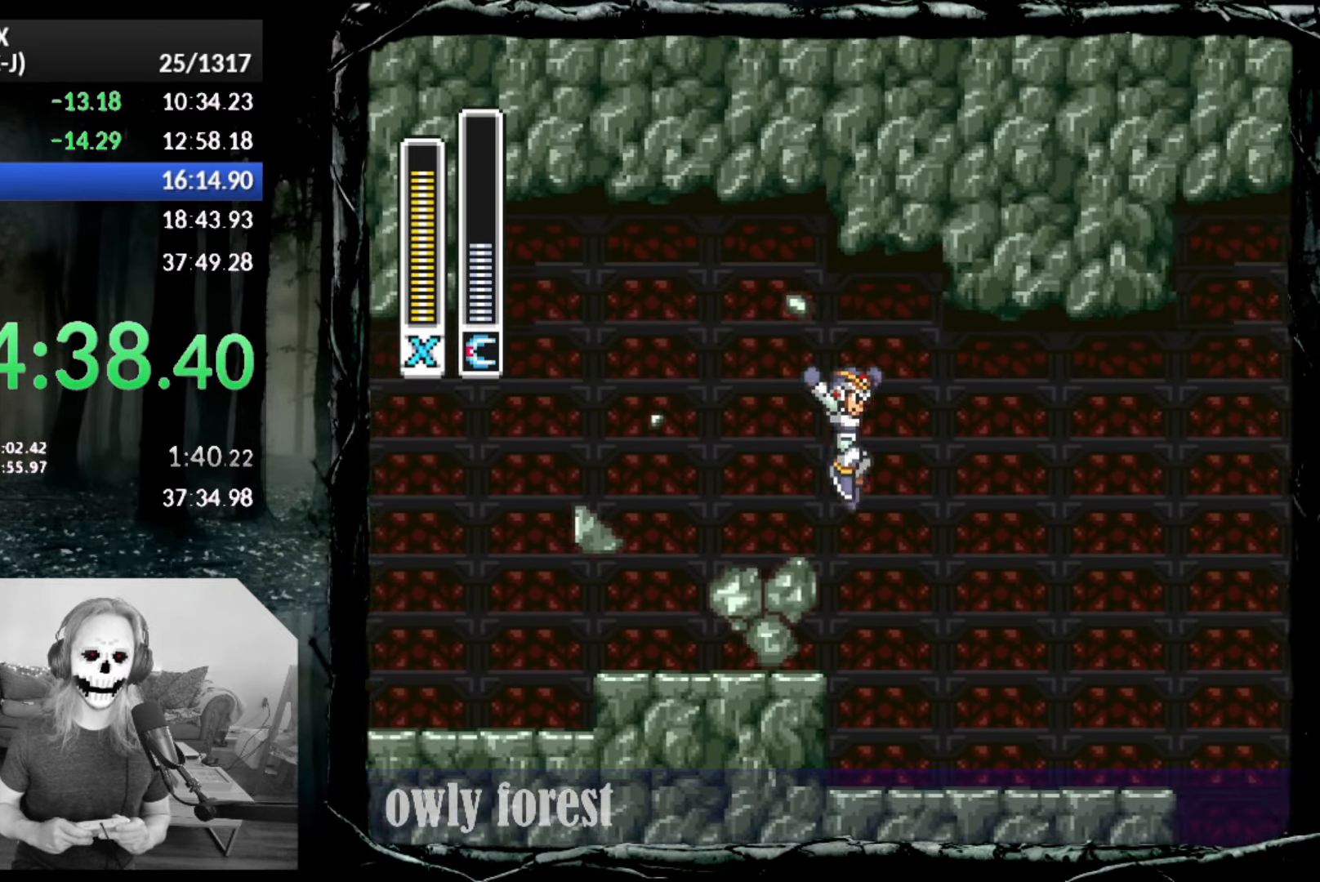
{"buttons": ["CROSS", "CIRCLE", "DPAD_UP", "DPAD_RIGHT"], "button_events": [[17, "CROSS", "up"], [83, "CIRCLE", "up"], [417, "CIRCLE", "down"], [450, "CROSS", "down"]]}
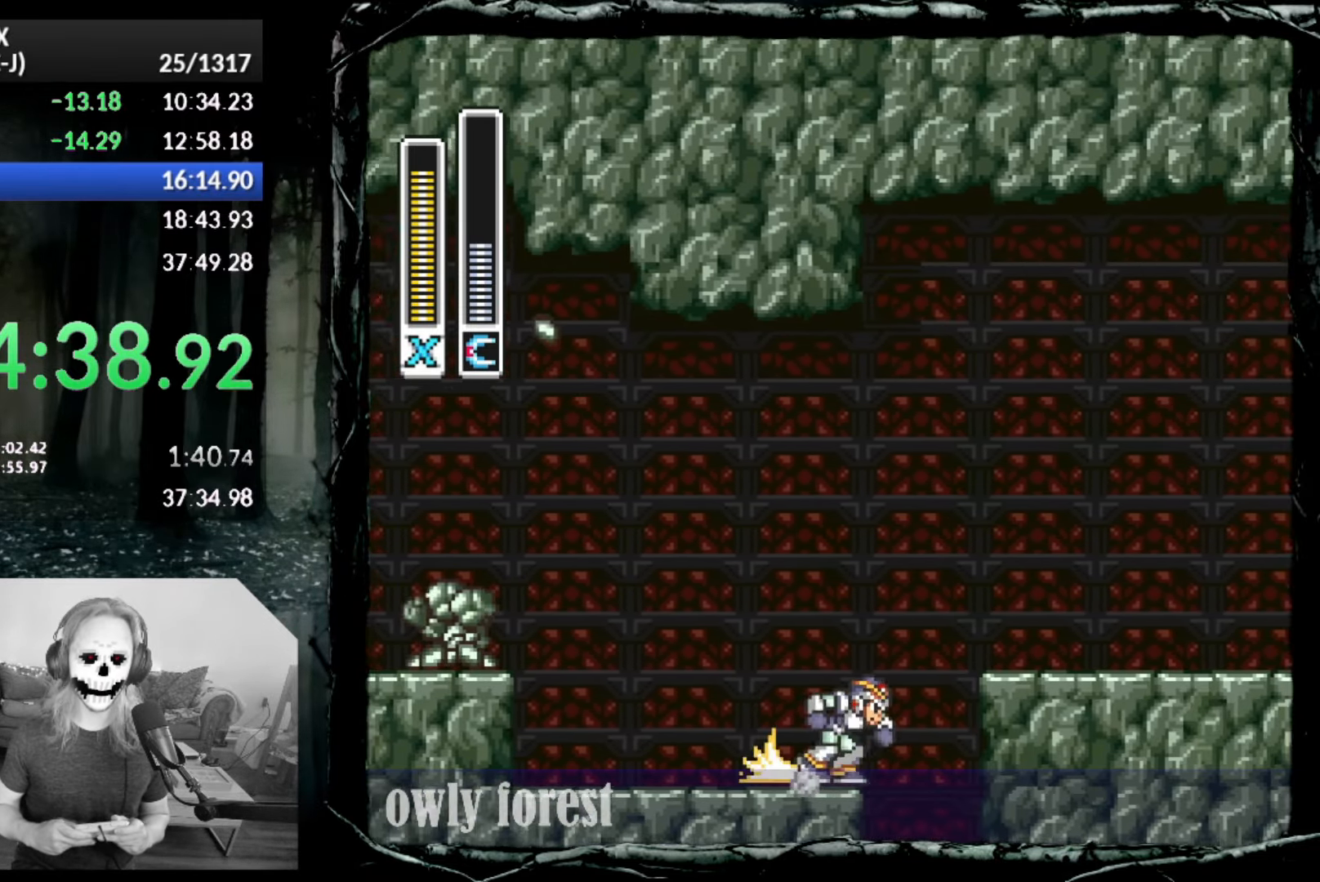
{"buttons": ["DPAD_RIGHT"], "button_events": [[383, "DPAD_UP", "up"], [417, "CROSS", "up"], [450, "CIRCLE", "up"]]}
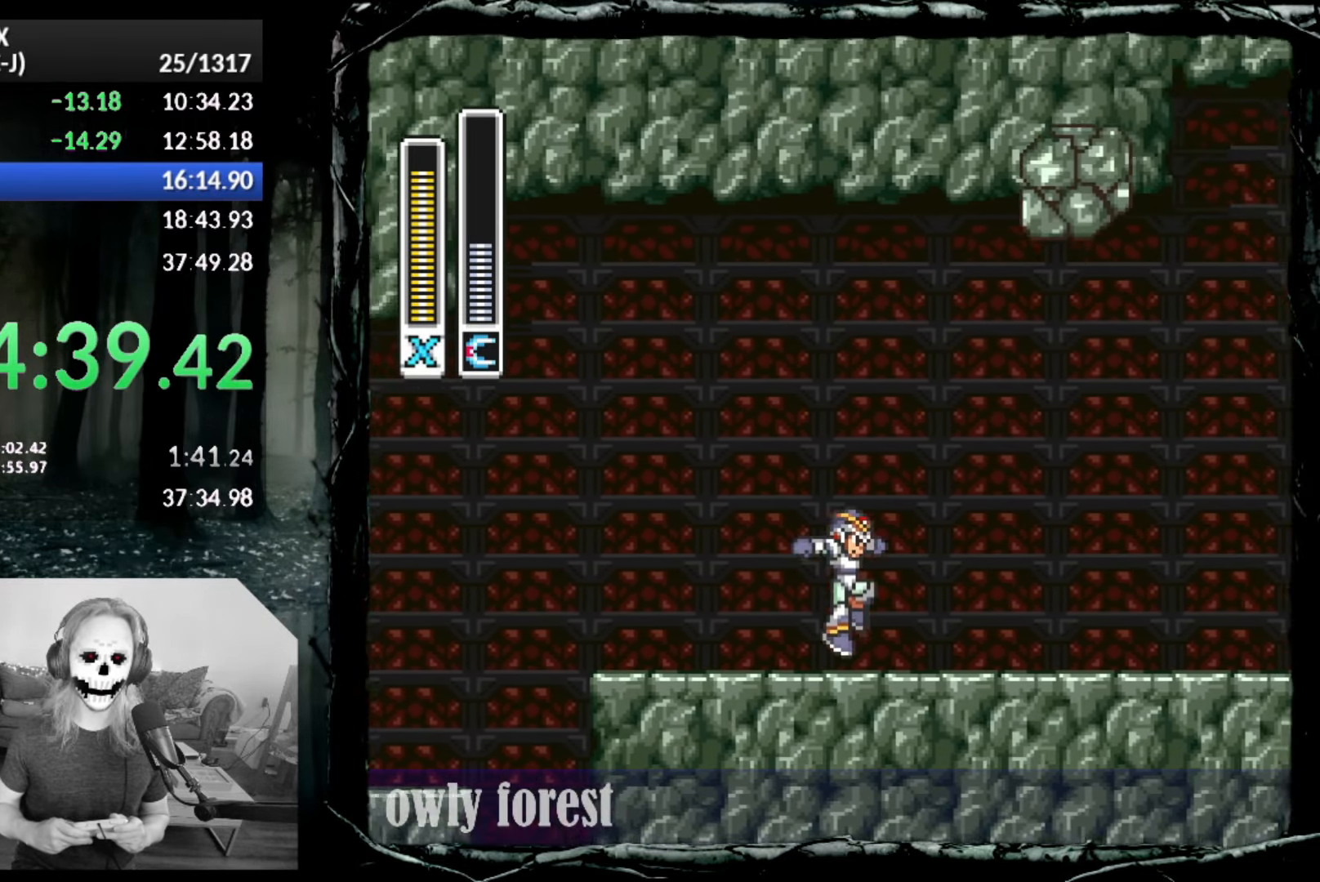
{"buttons": ["CROSS", "CIRCLE", "DPAD_RIGHT"], "button_events": [[17, "DPAD_RIGHT", "up"], [167, "CIRCLE", "down"], [200, "CROSS", "down"], [350, "DPAD_RIGHT", "down"]]}
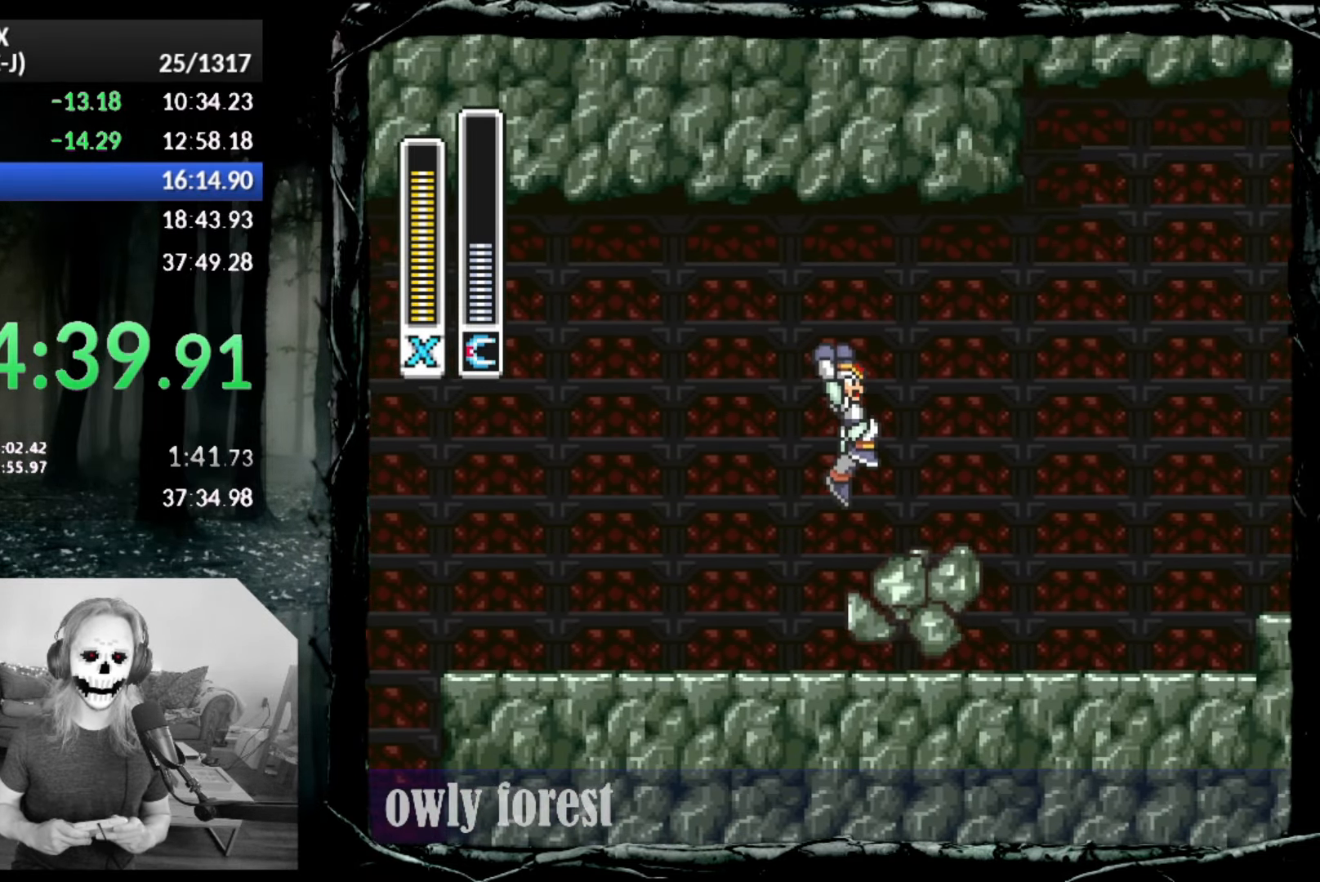
{"buttons": ["CROSS", "DPAD_RIGHT"], "button_events": [[133, "CROSS", "up"], [167, "CIRCLE", "up"], [483, "CROSS", "down"]]}
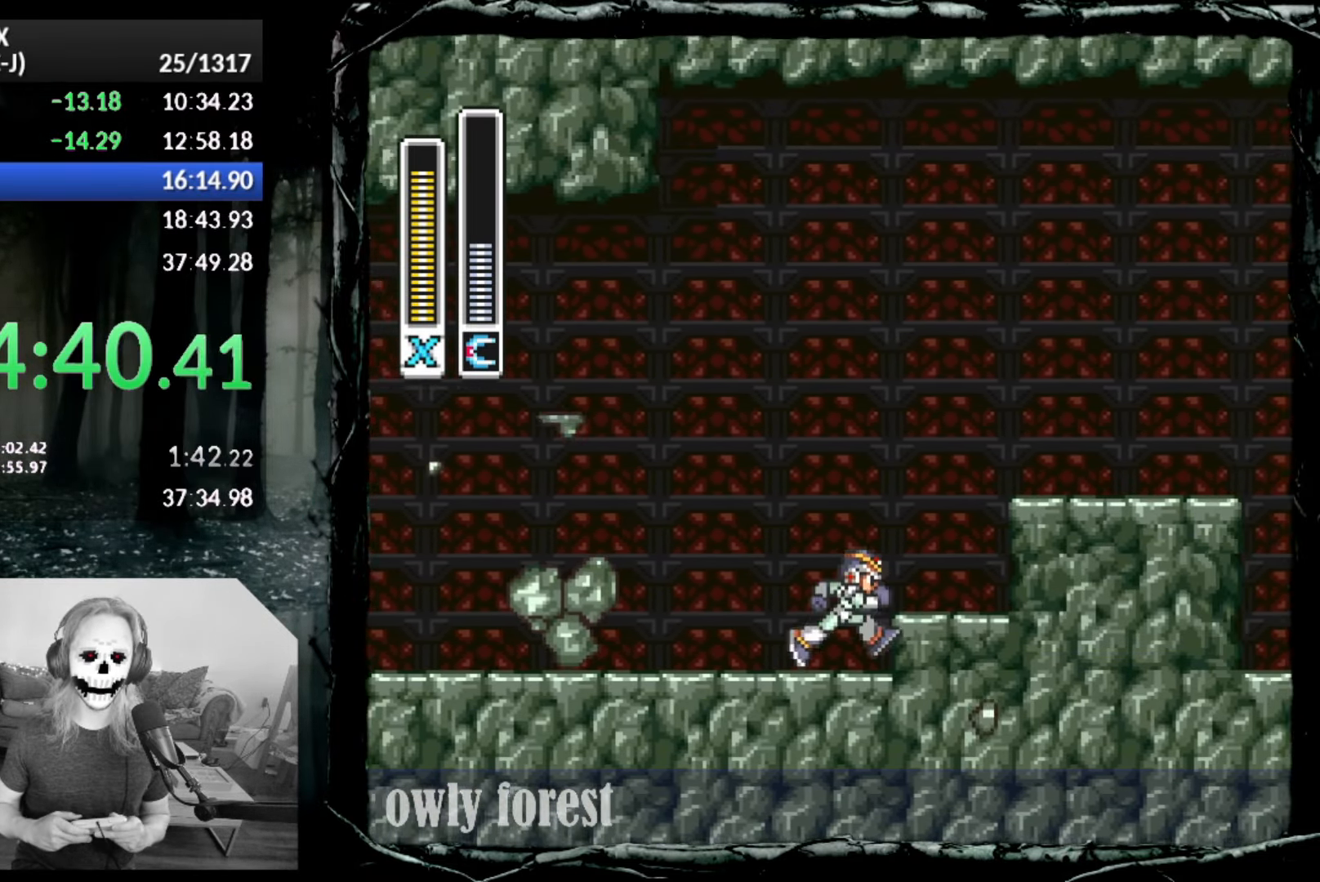
{"buttons": ["DPAD_RIGHT"], "button_events": [[17, "CIRCLE", "down"], [100, "DPAD_UP", "down"], [267, "DPAD_UP", "up"], [333, "CIRCLE", "up"], [333, "CROSS", "up"]]}
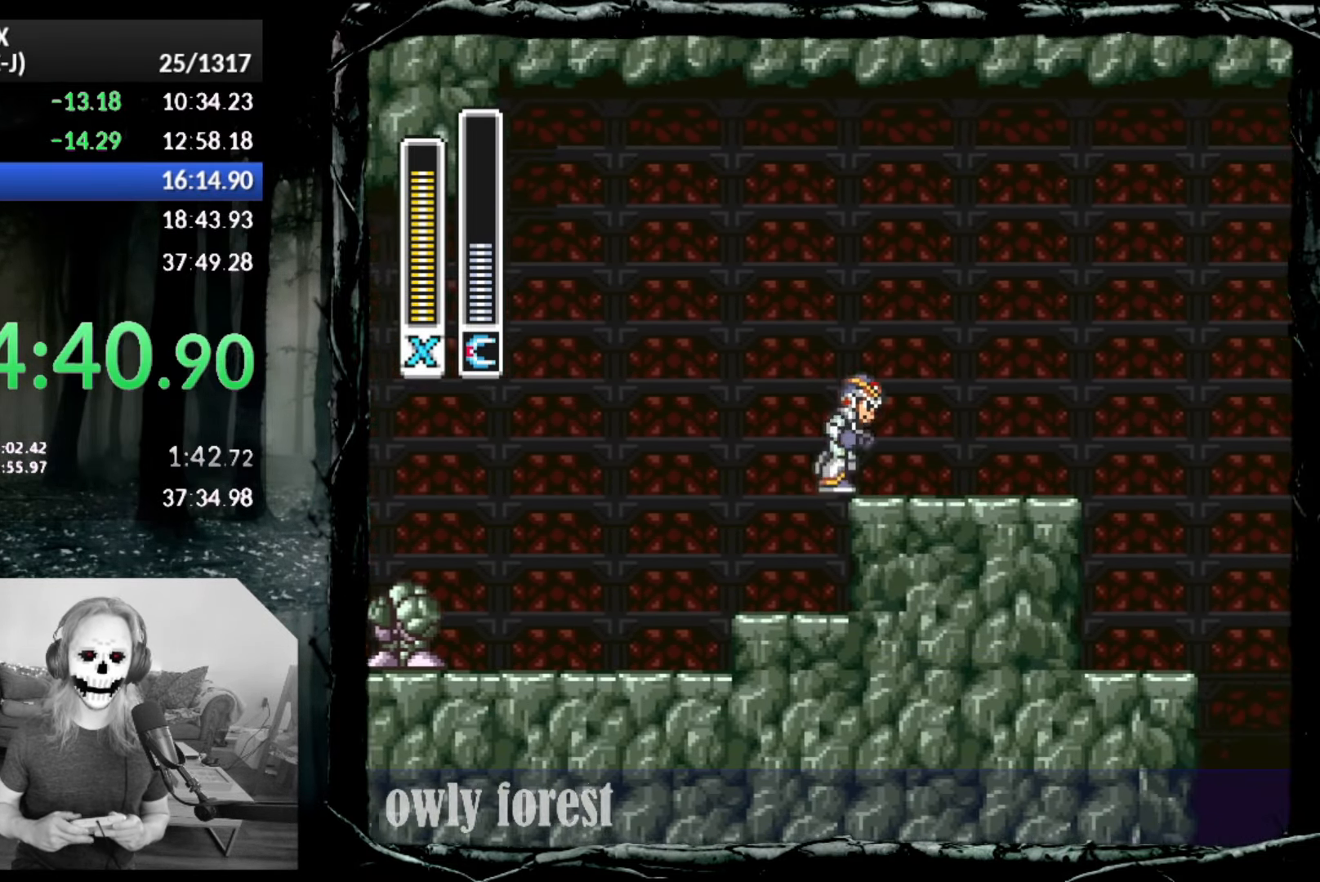
{"buttons": ["DPAD_RIGHT"], "button_events": [[50, "CIRCLE", "down"], [83, "CROSS", "down"], [117, "DPAD_UP", "down"], [450, "CROSS", "up"], [450, "DPAD_UP", "up"], [483, "CIRCLE", "up"]]}
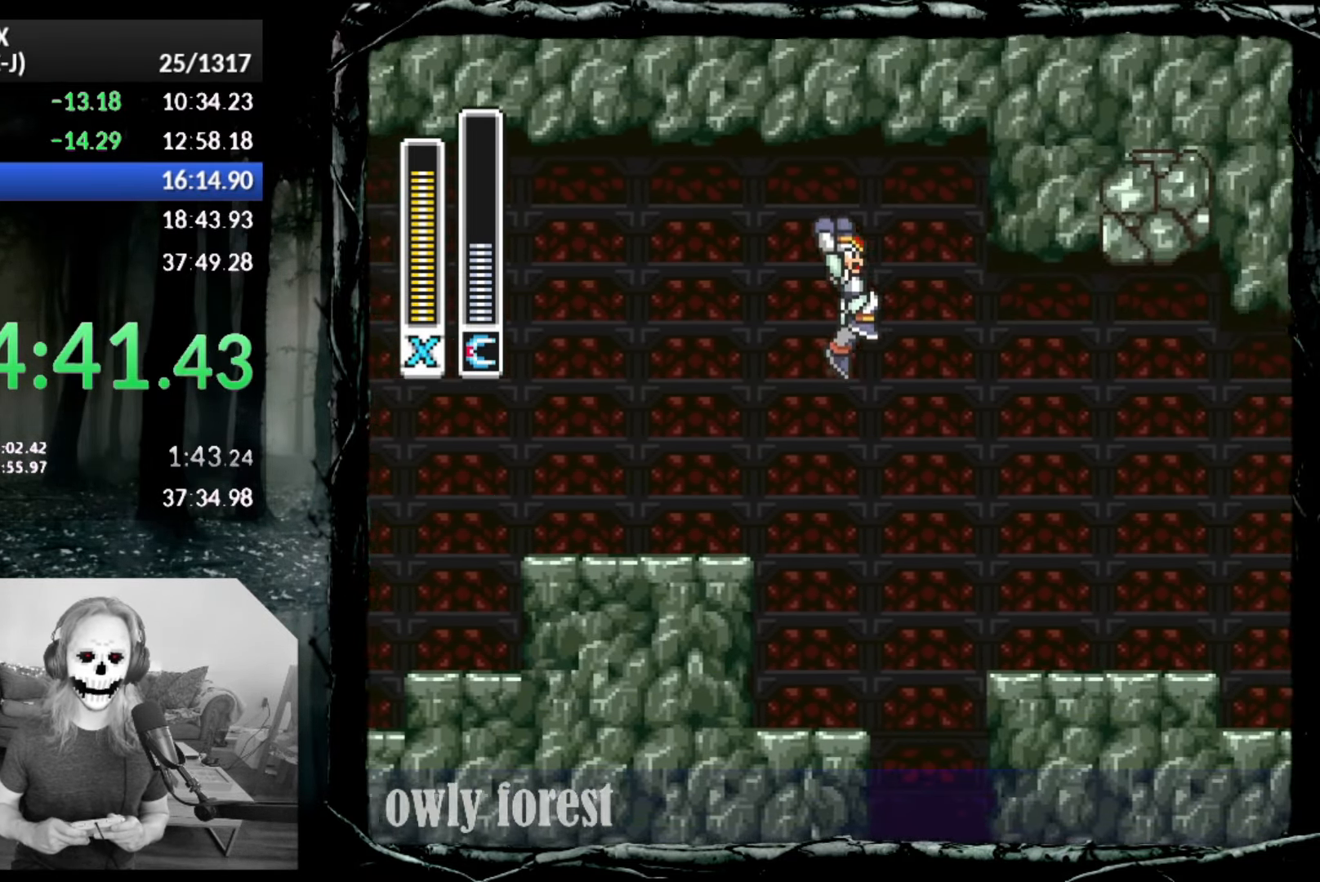
{"buttons": ["CIRCLE"], "button_events": [[200, "DPAD_RIGHT", "up"], [483, "CIRCLE", "down"]]}
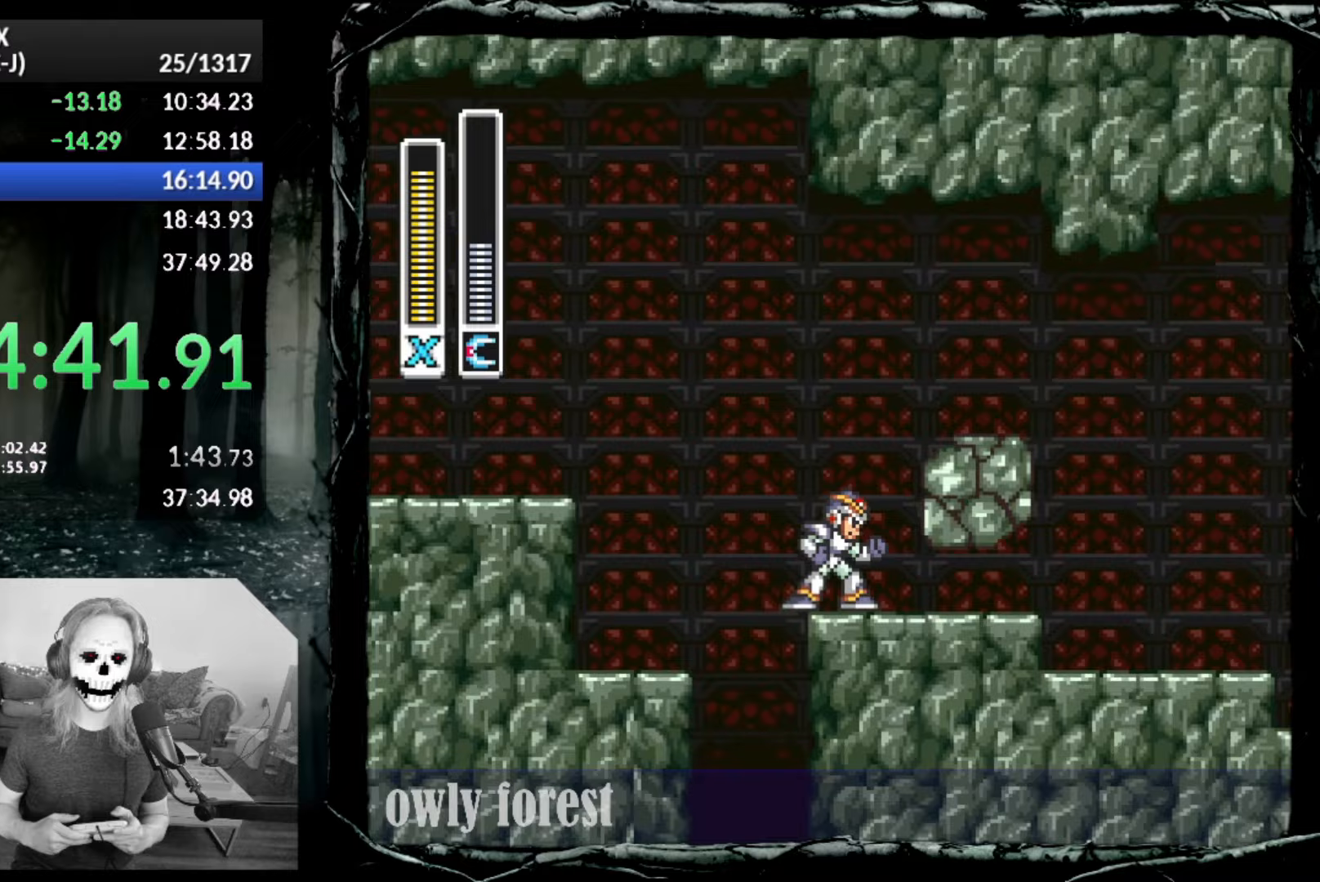
{"buttons": ["CROSS", "CIRCLE", "DPAD_UP", "DPAD_RIGHT"], "button_events": [[17, "CROSS", "down"], [133, "DPAD_RIGHT", "down"], [133, "DPAD_UP", "down"]]}
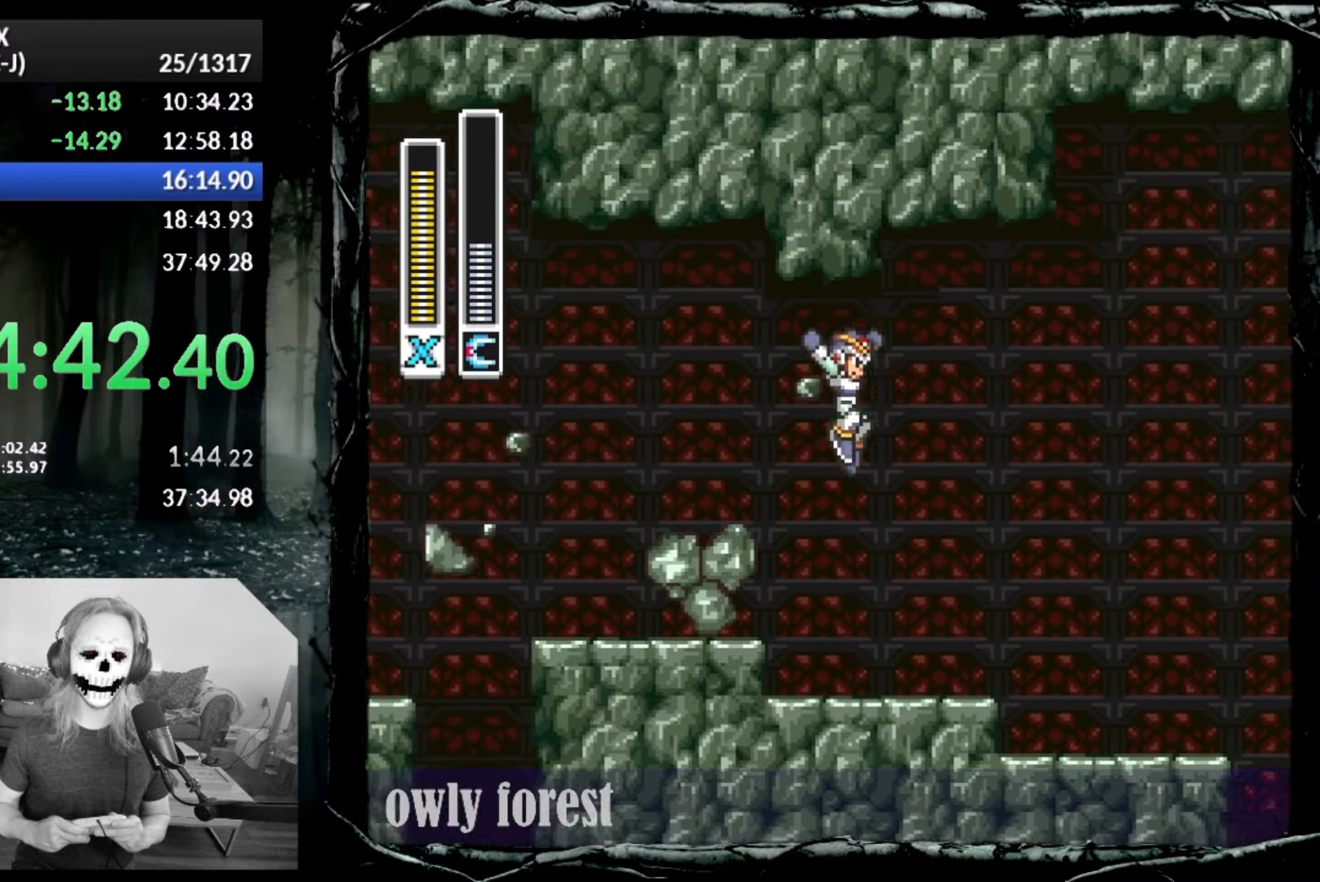
{"buttons": ["CROSS", "CIRCLE", "DPAD_UP", "DPAD_RIGHT"], "button_events": [[167, "CROSS", "up"], [200, "CIRCLE", "up"], [417, "CIRCLE", "down"], [450, "CROSS", "down"]]}
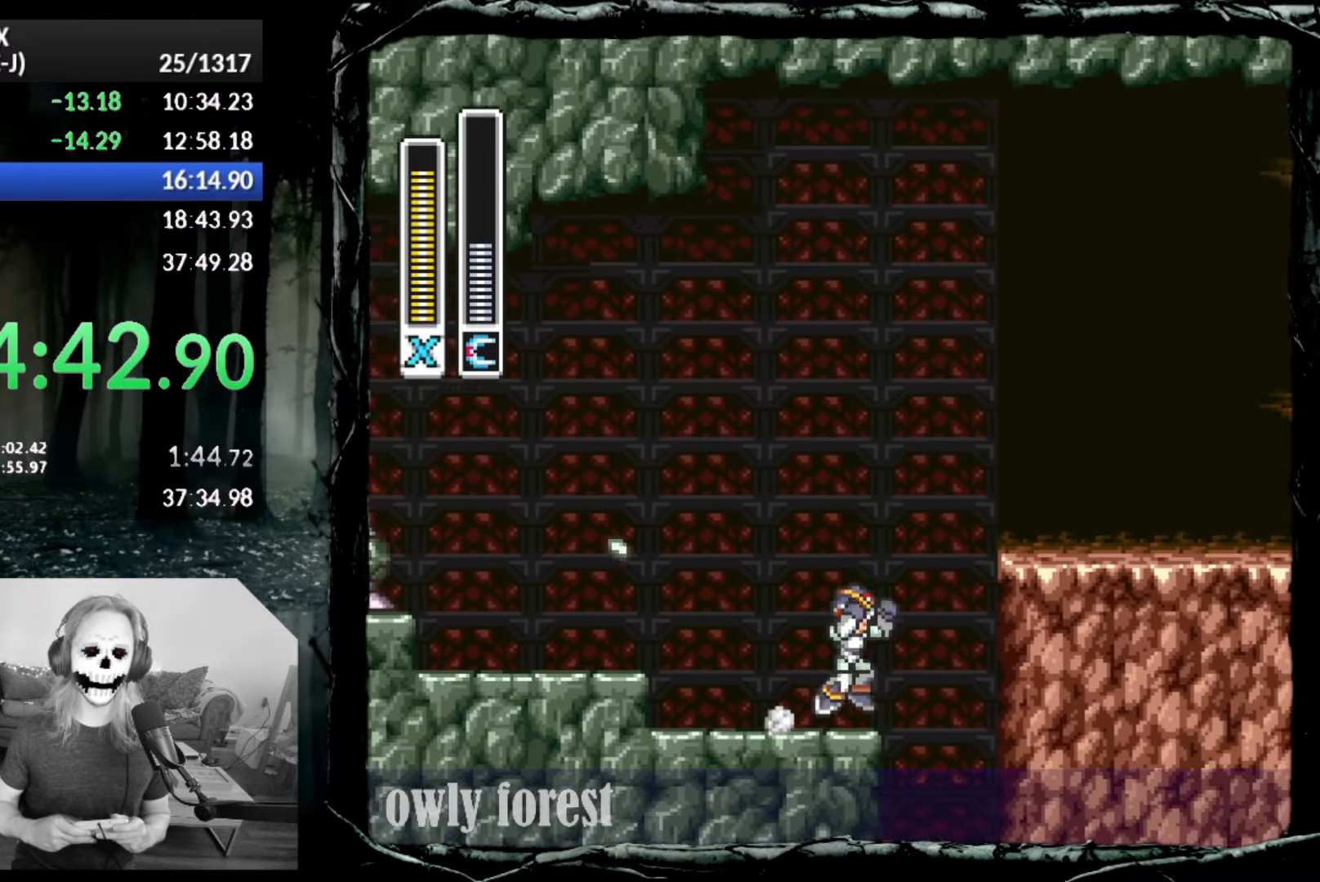
{"buttons": ["CIRCLE", "DPAD_UP", "DPAD_RIGHT"], "button_events": [[233, "CROSS", "up"], [267, "CIRCLE", "up"], [267, "DPAD_UP", "up"], [417, "CIRCLE", "down"], [483, "DPAD_UP", "down"]]}
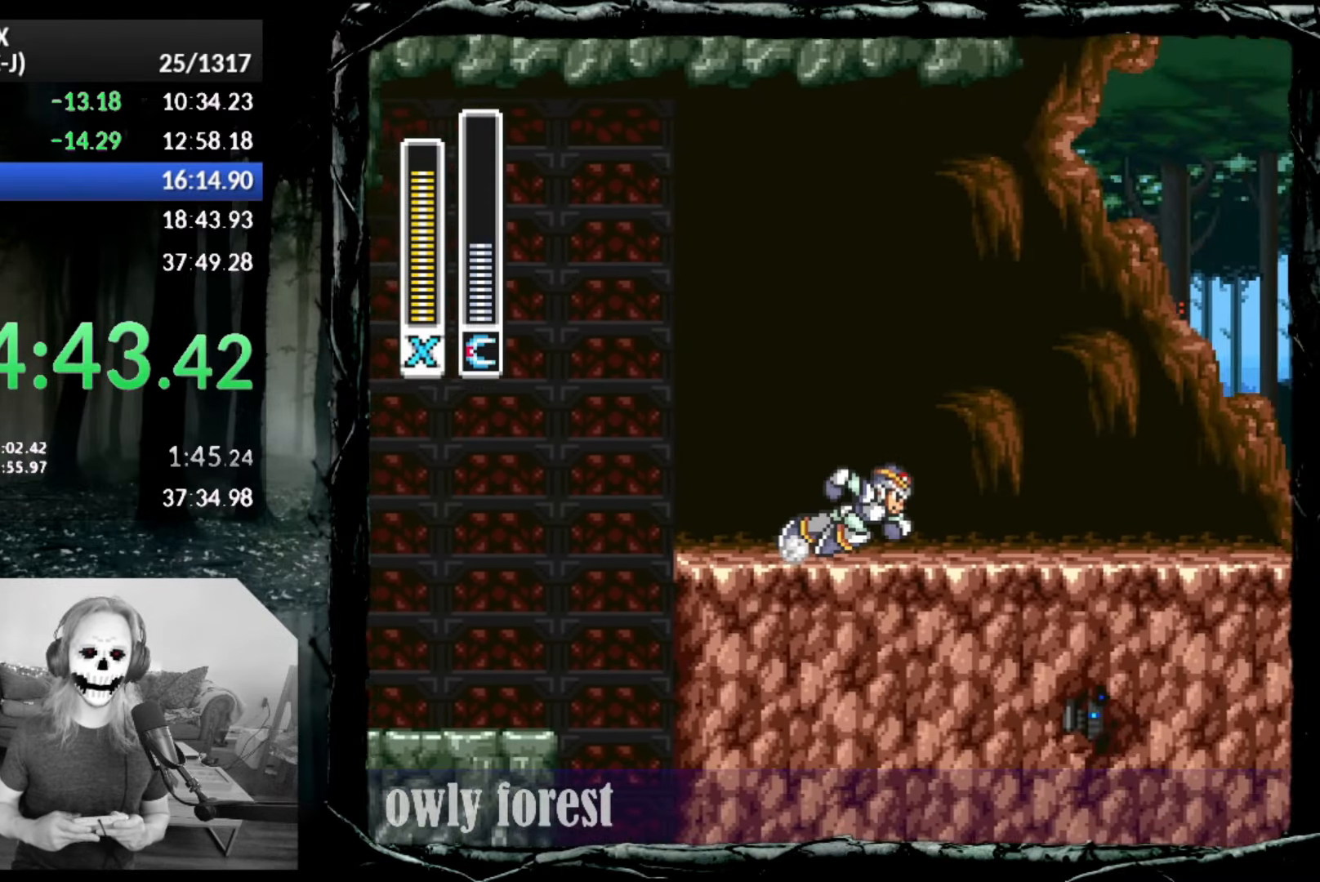
{"buttons": ["CROSS", "CIRCLE", "DPAD_RIGHT"], "button_events": [[267, "DPAD_UP", "up"], [350, "CROSS", "down"]]}
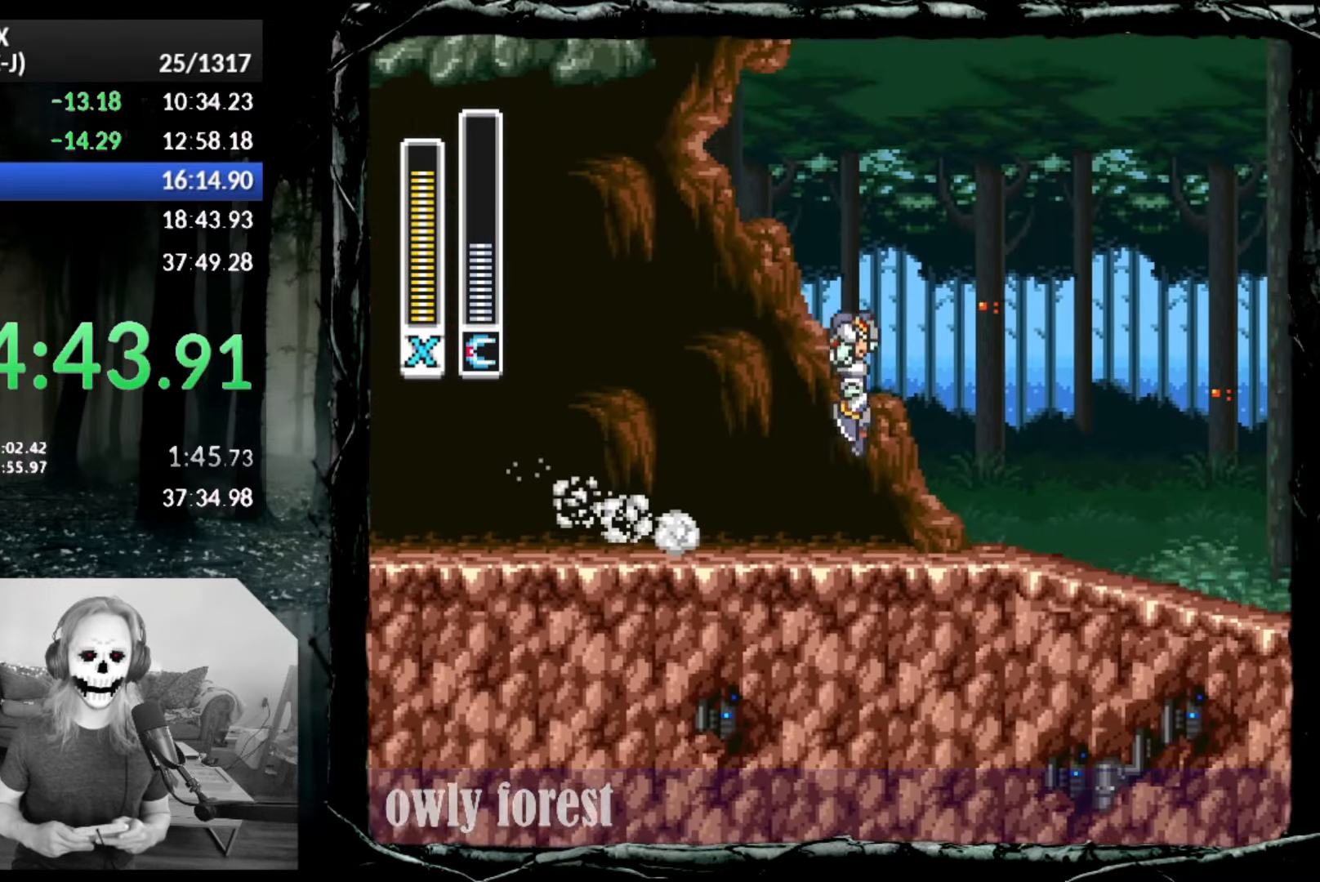
{"buttons": ["DPAD_RIGHT"], "button_events": [[267, "CROSS", "up"], [333, "CIRCLE", "up"]]}
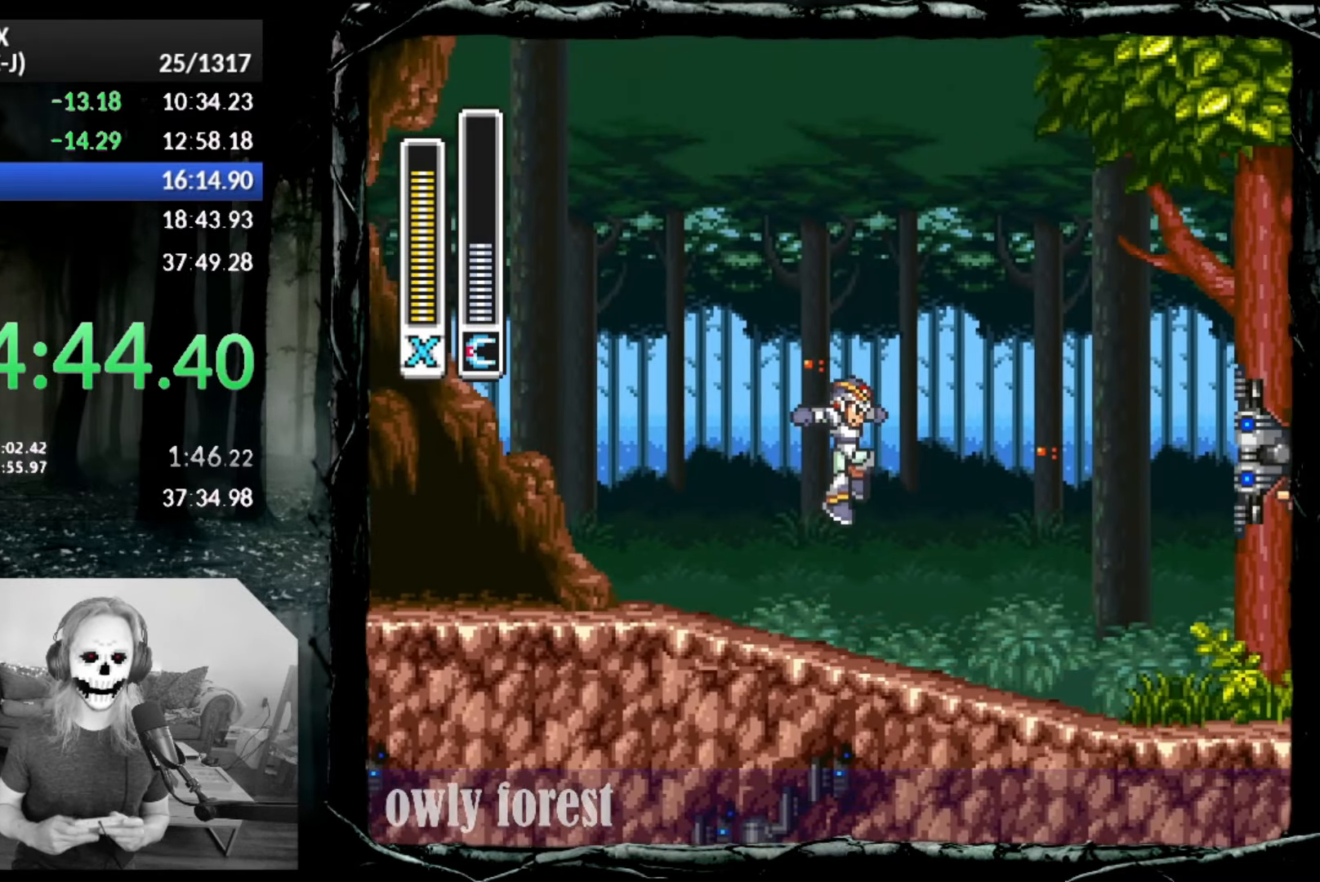
{"buttons": ["CIRCLE", "DPAD_RIGHT"], "button_events": [[267, "CIRCLE", "down"]]}